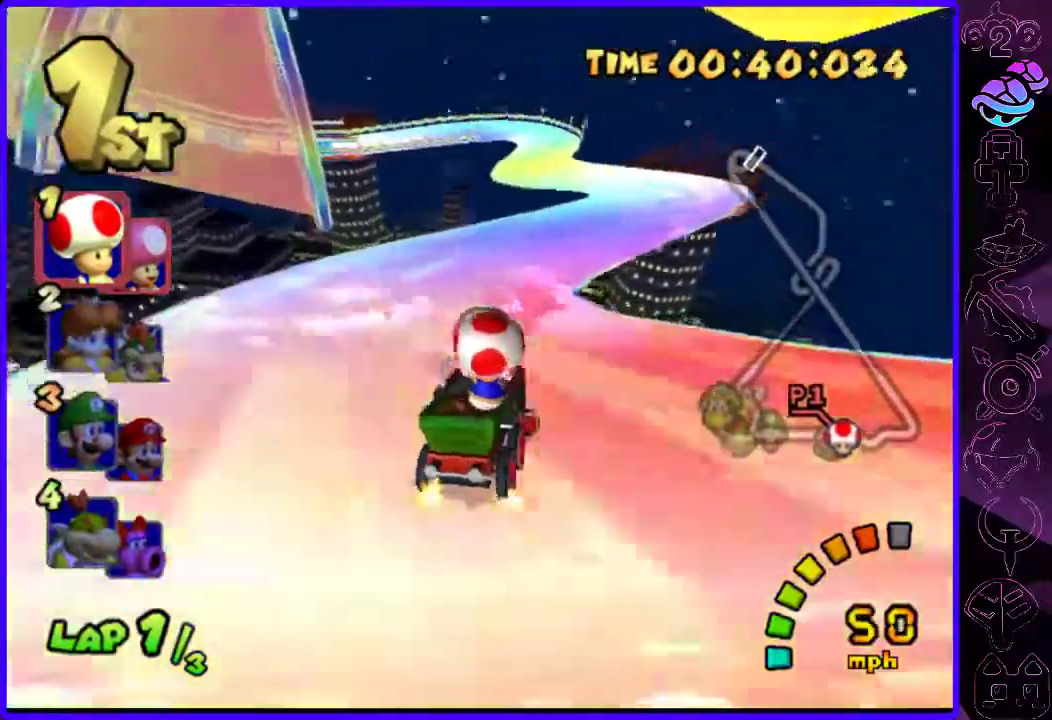
Gameplay with a controller (Xbox layout); each line is a JSON object with the inputs held at the frame after it (dt_ms = milliseconds from this image to that frame). "events" lists button and stick changes between this image and that frame as [ms after this image, input, new state], when the widget could be followed in between.
{"dt_ms": 500, "buttons": ["B"], "left_stick": "left", "right_stick": "center", "events": [[40, "left_stick", "center"], [220, "left_stick", "left"]]}
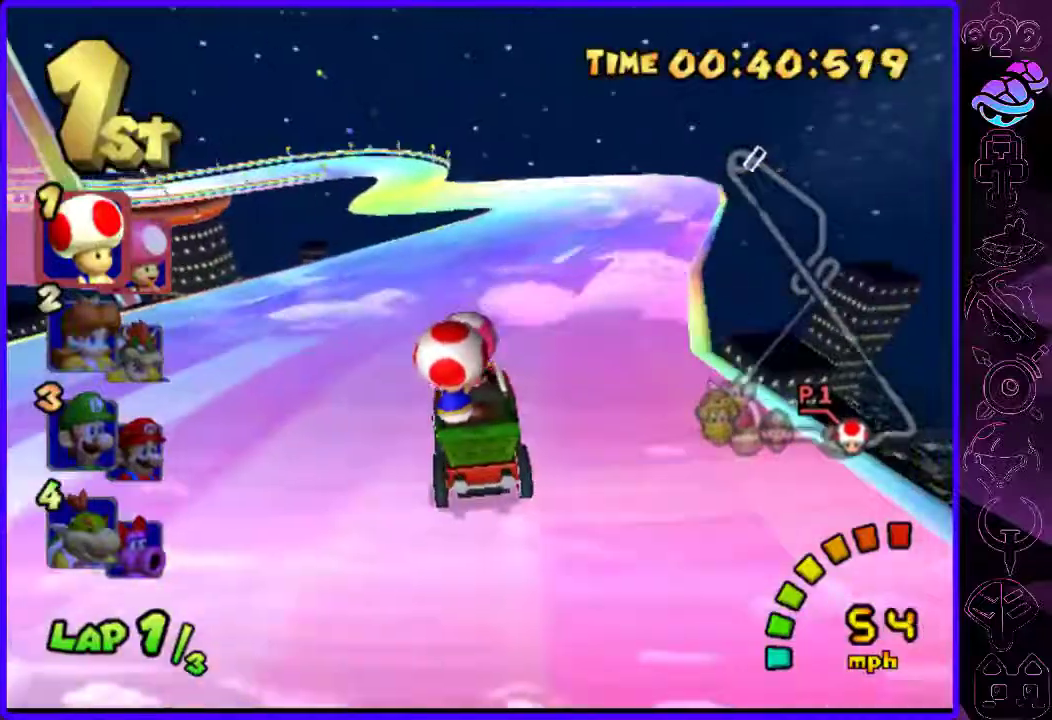
{"dt_ms": 500, "buttons": ["B", "R2"], "left_stick": "center", "right_stick": "center", "events": [[100, "R2", "down"], [160, "left_stick", "right"], [280, "left_stick", "center"]]}
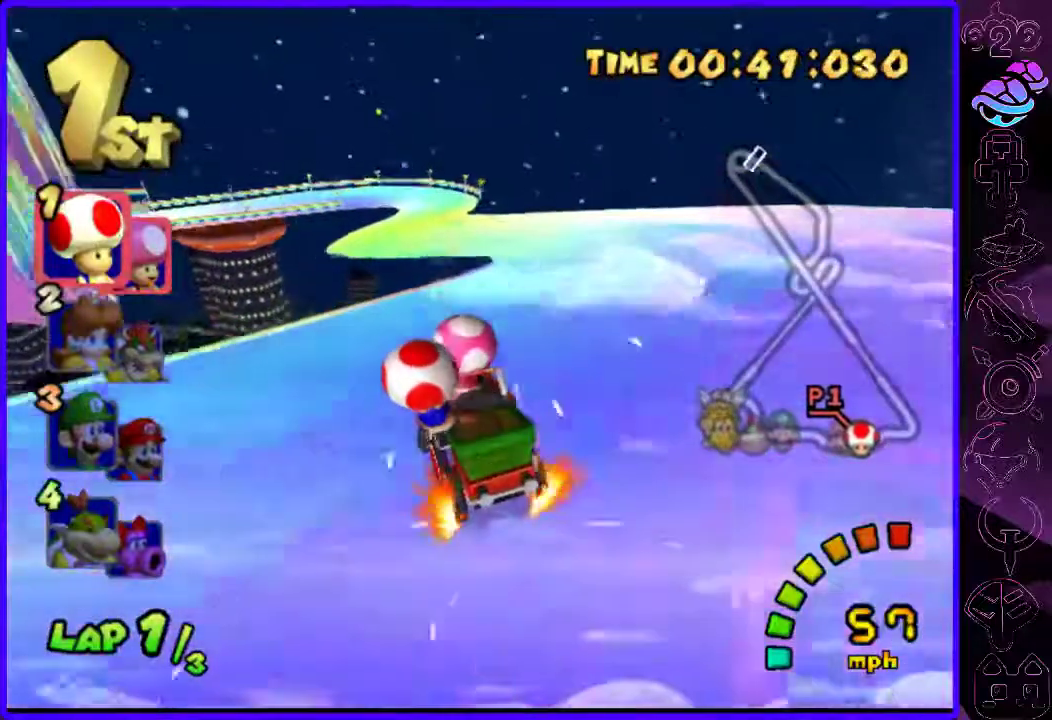
{"dt_ms": 500, "buttons": ["B"], "left_stick": "center", "right_stick": "center", "events": [[140, "left_stick", "right"], [220, "R2", "up"], [220, "left_stick", "center"]]}
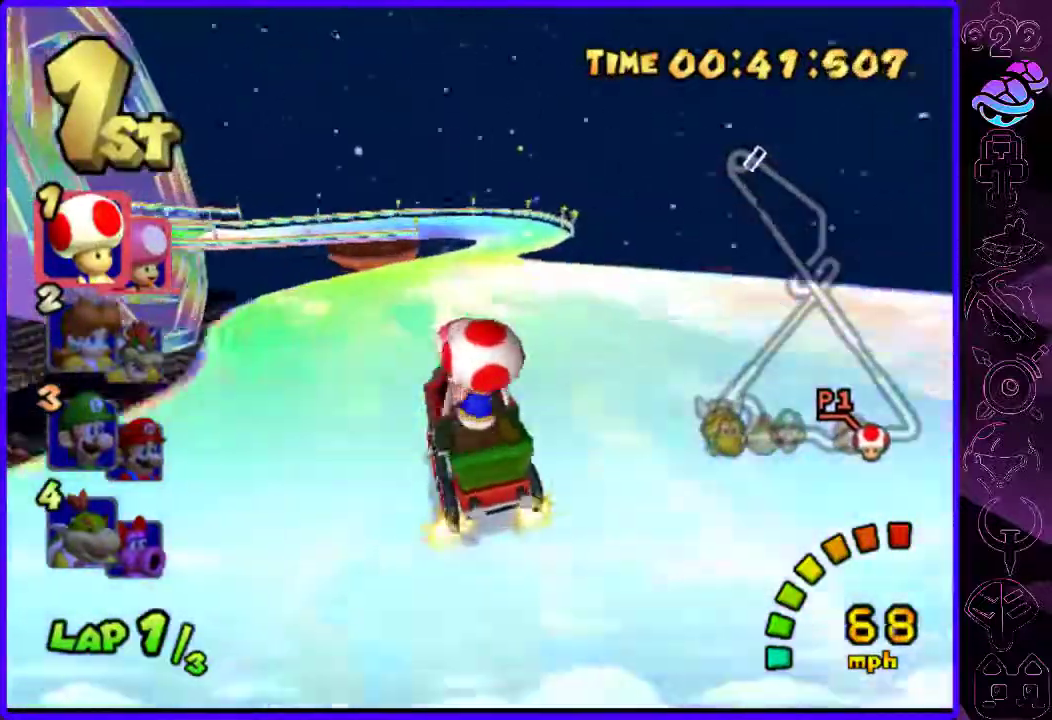
{"dt_ms": 500, "buttons": ["B"], "left_stick": "right", "right_stick": "center", "events": [[400, "left_stick", "right"]]}
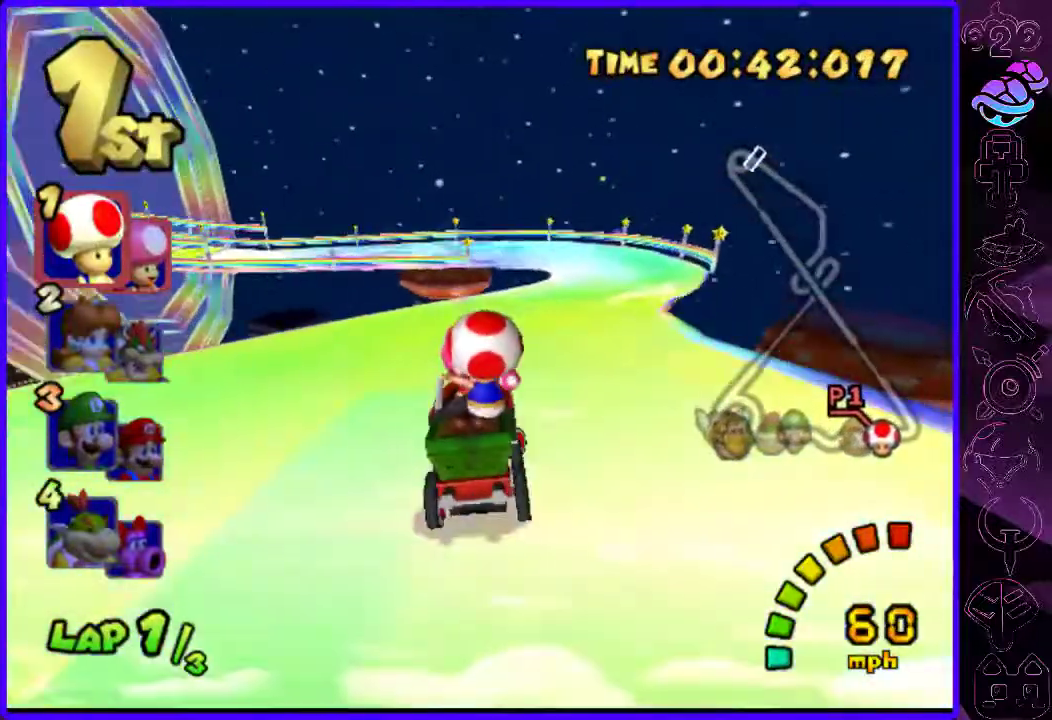
{"dt_ms": 500, "buttons": ["B", "R2"], "left_stick": "left", "right_stick": "center", "events": [[120, "left_stick", "left"], [420, "R2", "down"]]}
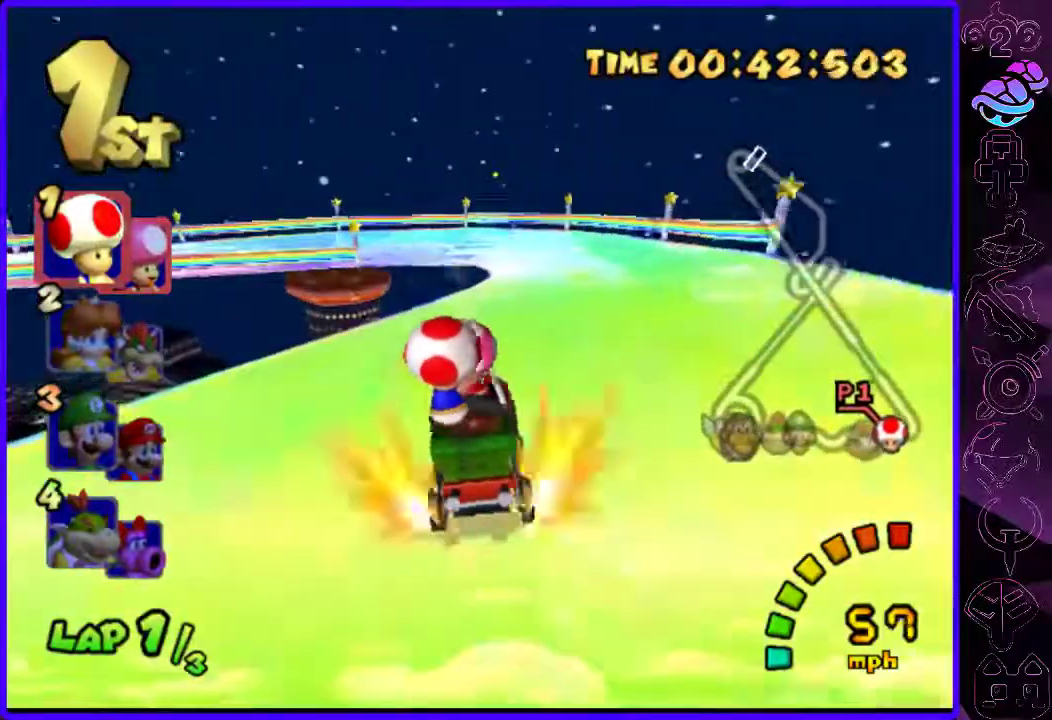
{"dt_ms": 500, "buttons": ["B", "R2"], "left_stick": "left", "right_stick": "center", "events": []}
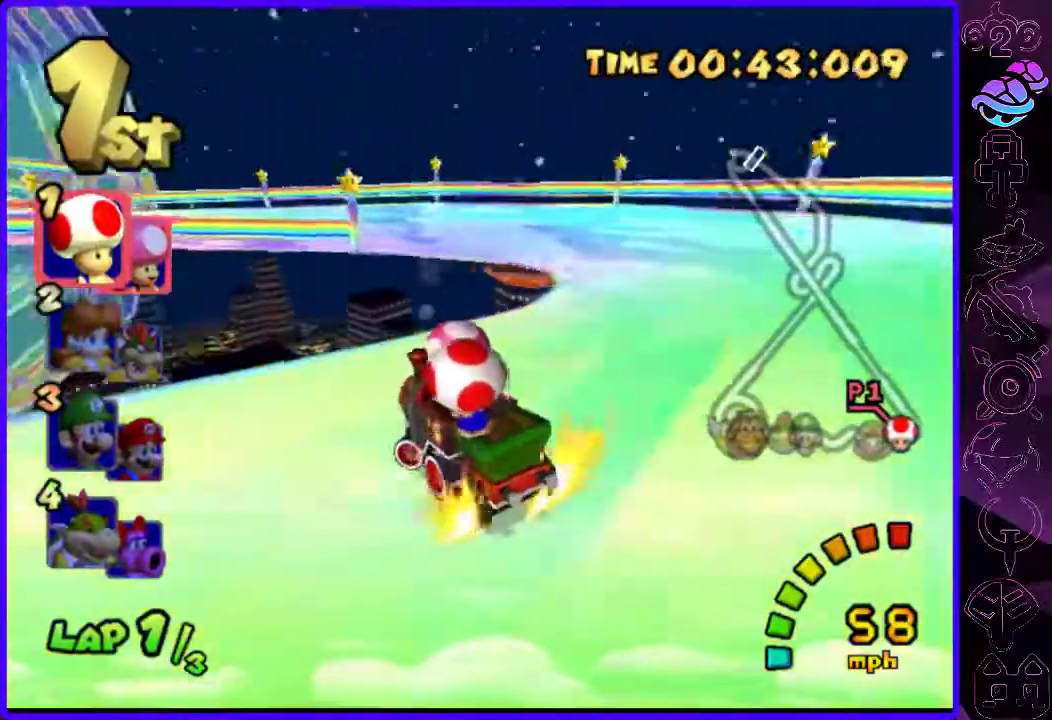
{"dt_ms": 500, "buttons": ["B"], "left_stick": "left", "right_stick": "center", "events": [[480, "R2", "up"]]}
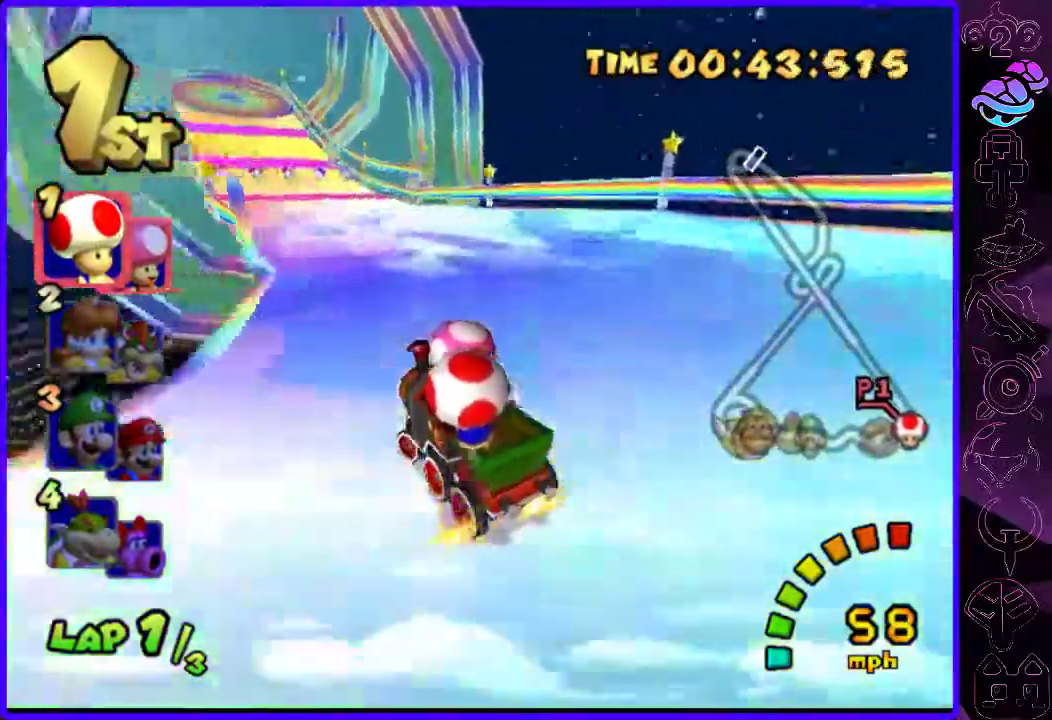
{"dt_ms": 500, "buttons": ["B"], "left_stick": "center", "right_stick": "center", "events": [[60, "left_stick", "center"]]}
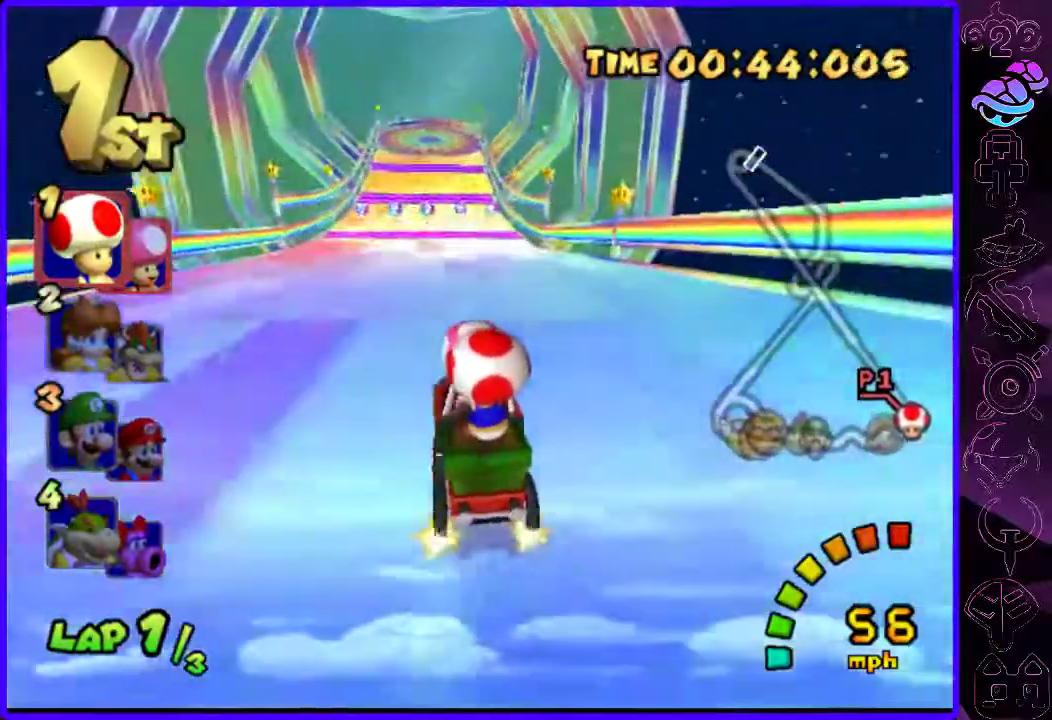
{"dt_ms": 500, "buttons": ["B"], "left_stick": "left", "right_stick": "center", "events": [[500, "left_stick", "left"]]}
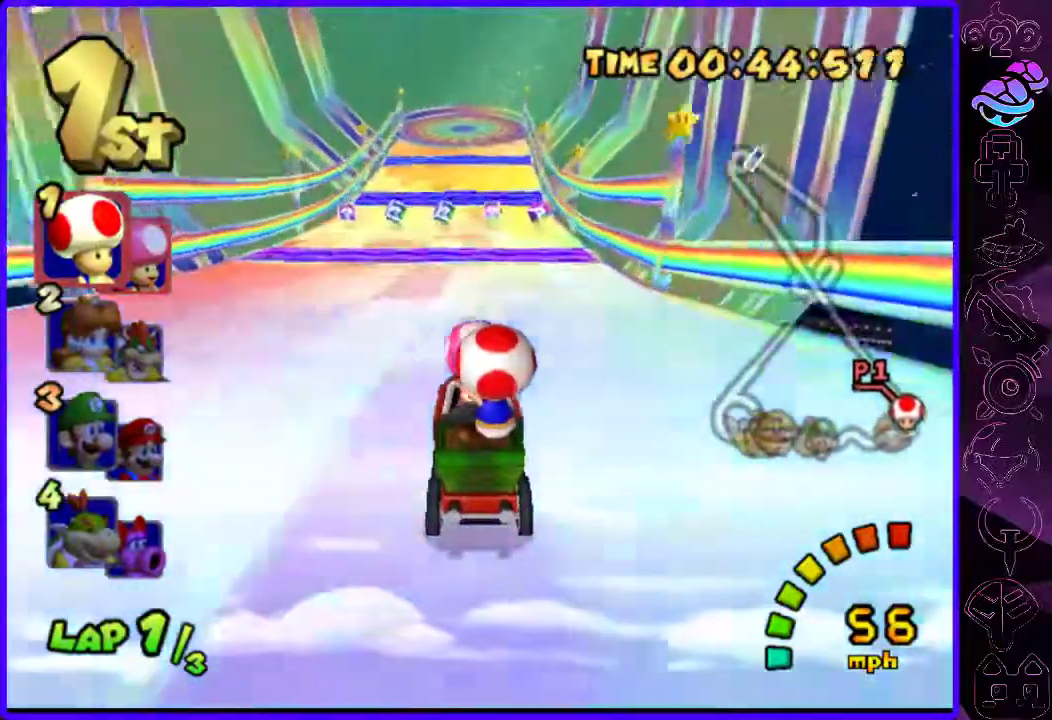
{"dt_ms": 500, "buttons": ["B"], "left_stick": "center", "right_stick": "center", "events": [[160, "left_stick", "center"], [360, "left_stick", "right"], [500, "left_stick", "center"]]}
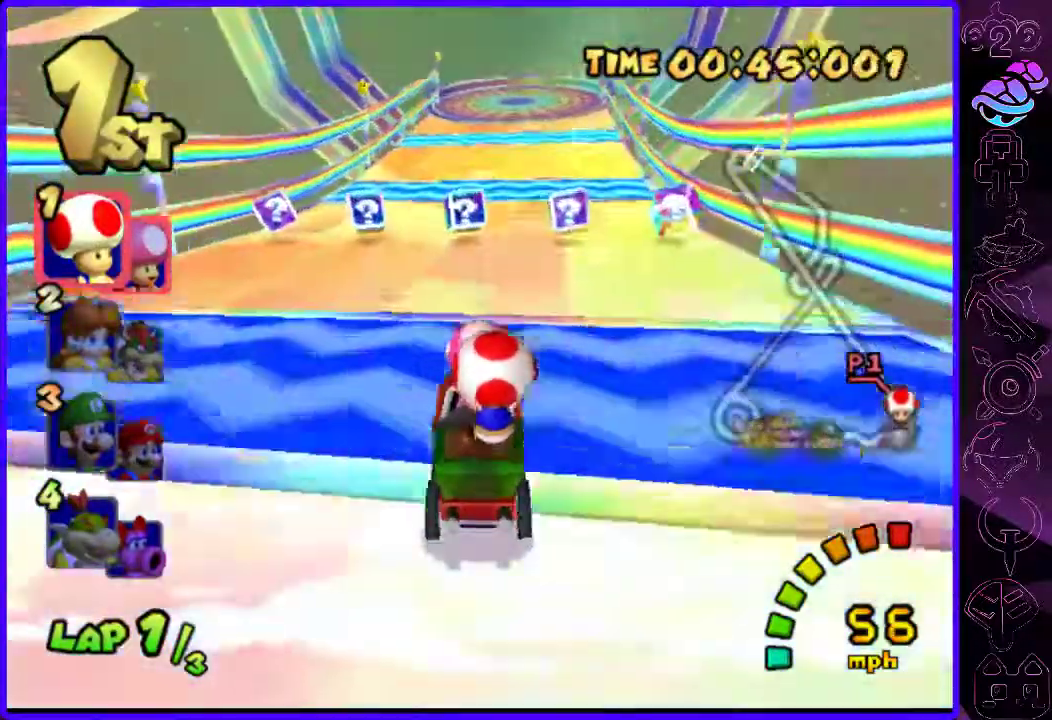
{"dt_ms": 500, "buttons": ["B"], "left_stick": "center", "right_stick": "center", "events": []}
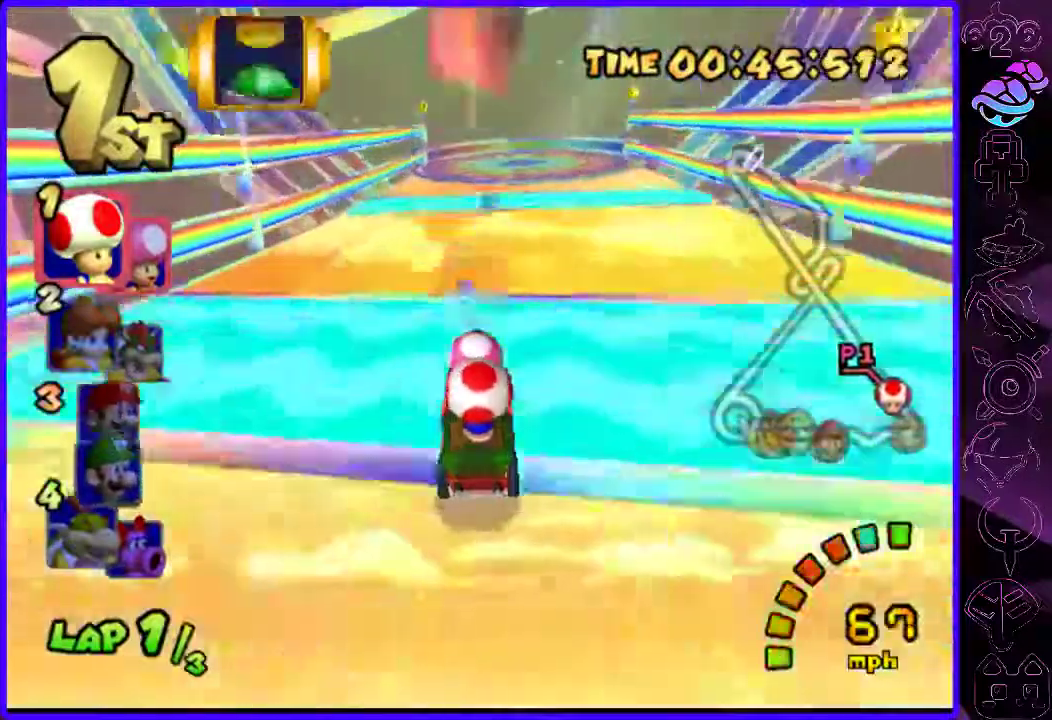
{"dt_ms": 500, "buttons": ["B"], "left_stick": "center", "right_stick": "center", "events": [[80, "left_stick", "right"], [480, "left_stick", "center"]]}
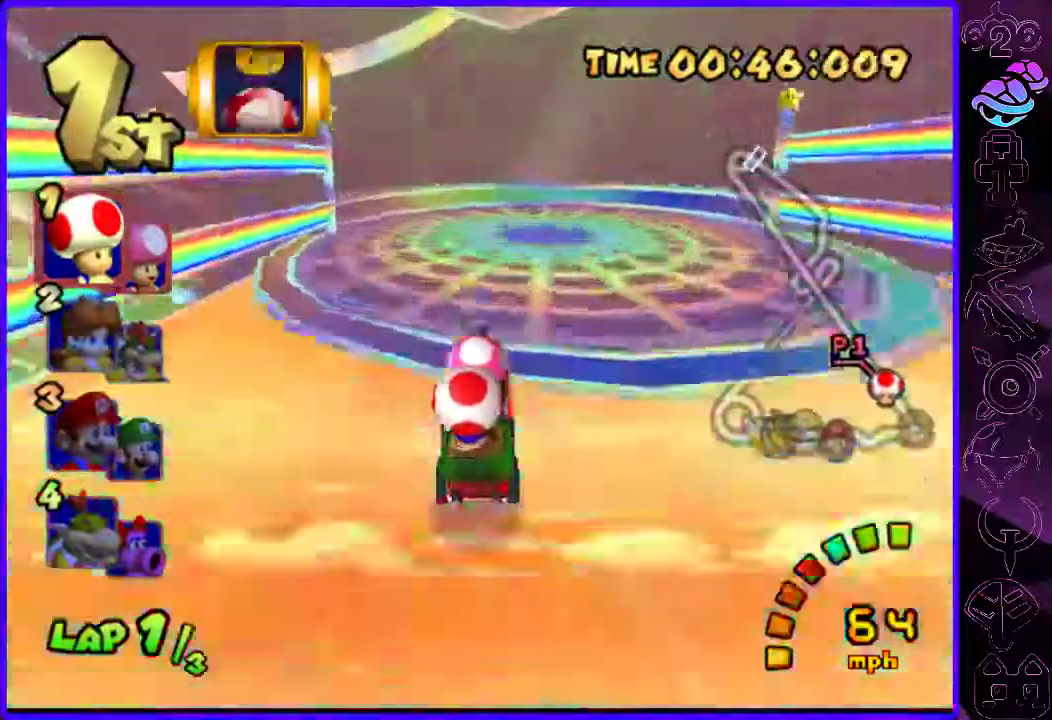
{"dt_ms": 500, "buttons": ["B"], "left_stick": "up", "right_stick": "center", "events": [[200, "left_stick", "up"], [280, "Y", "down"], [420, "Y", "up"]]}
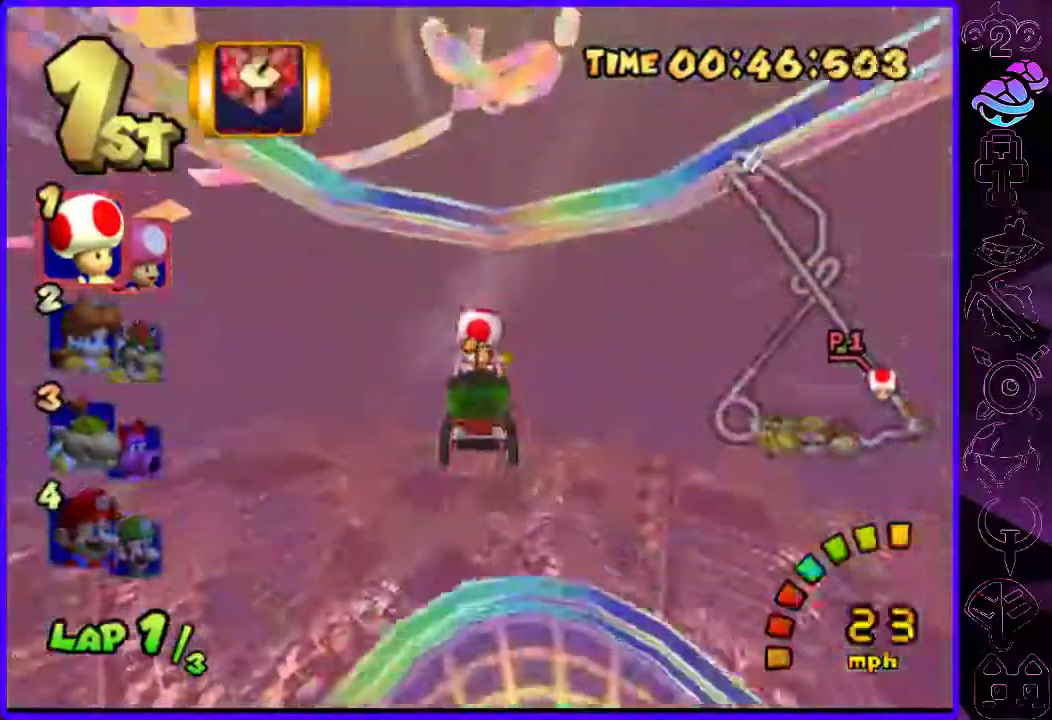
{"dt_ms": 500, "buttons": ["B"], "left_stick": "center", "right_stick": "center", "events": [[80, "left_stick", "center"]]}
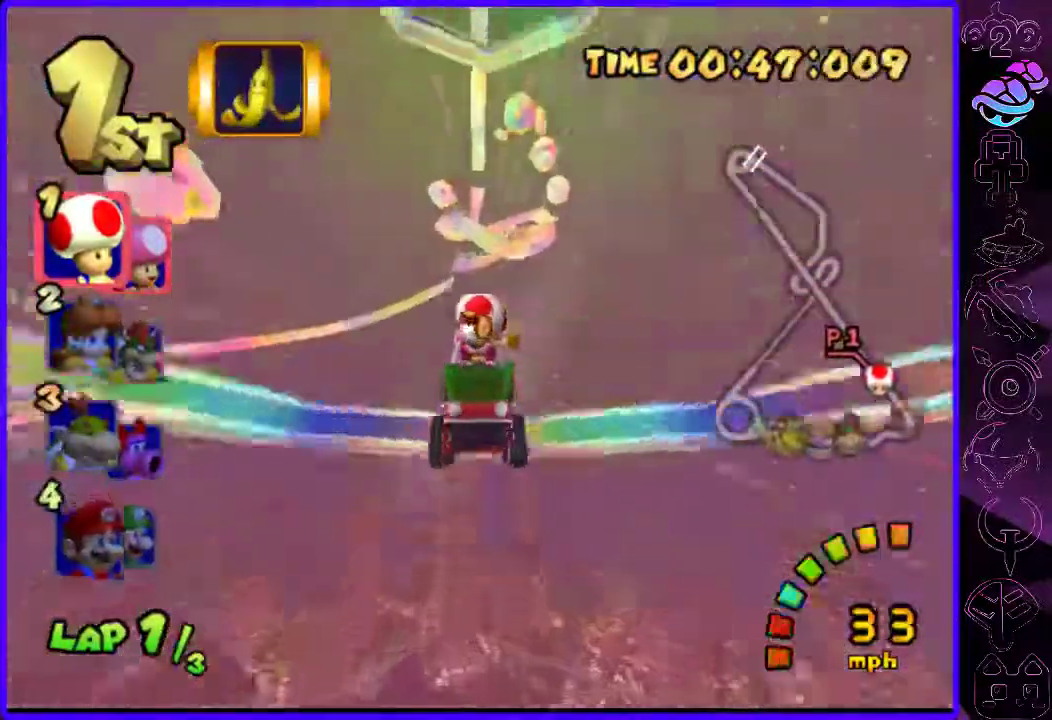
{"dt_ms": 500, "buttons": ["B"], "left_stick": "center", "right_stick": "center", "events": [[120, "left_stick", "down"], [360, "left_stick", "center"]]}
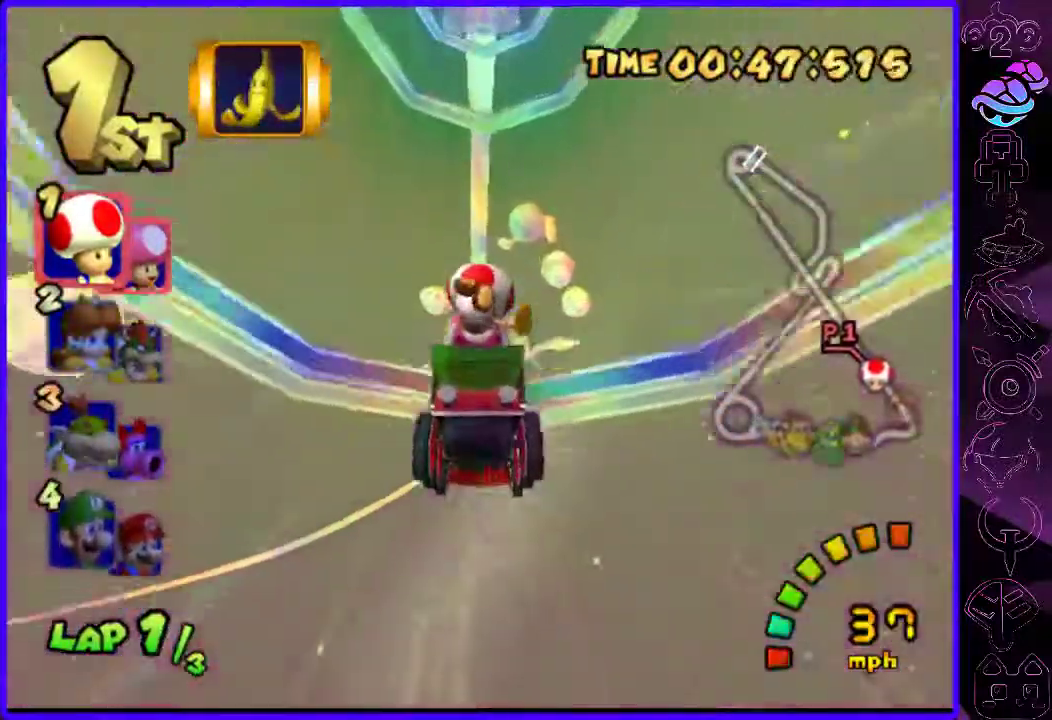
{"dt_ms": 500, "buttons": ["B"], "left_stick": "down", "right_stick": "center", "events": [[440, "left_stick", "down"]]}
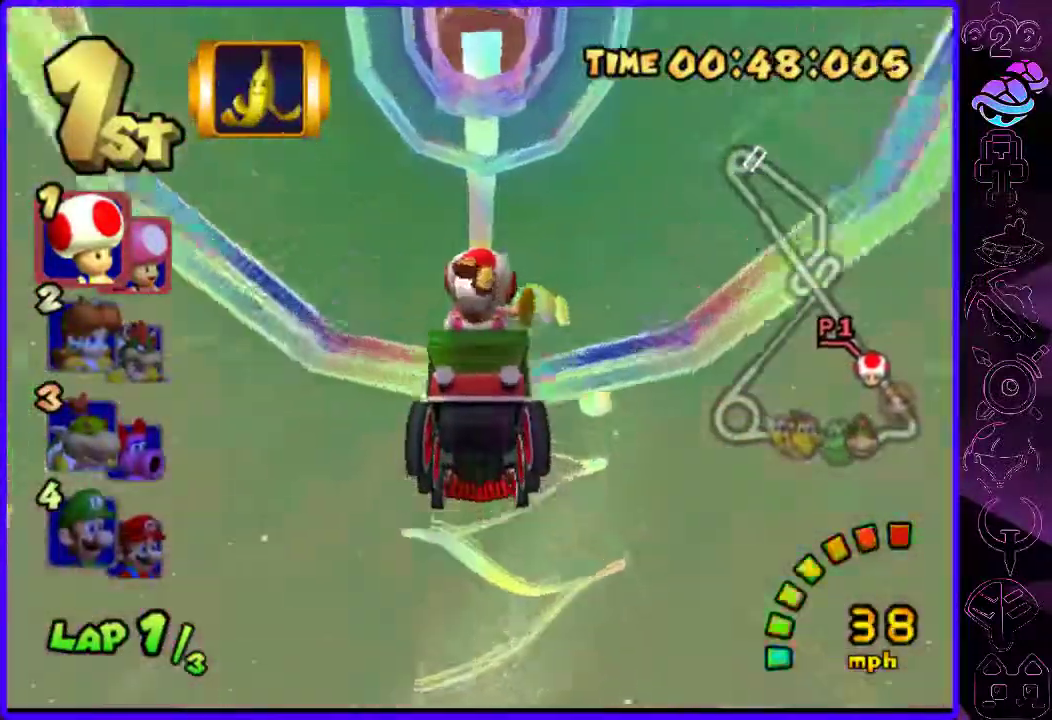
{"dt_ms": 500, "buttons": ["B"], "left_stick": "center", "right_stick": "center", "events": [[260, "left_stick", "center"]]}
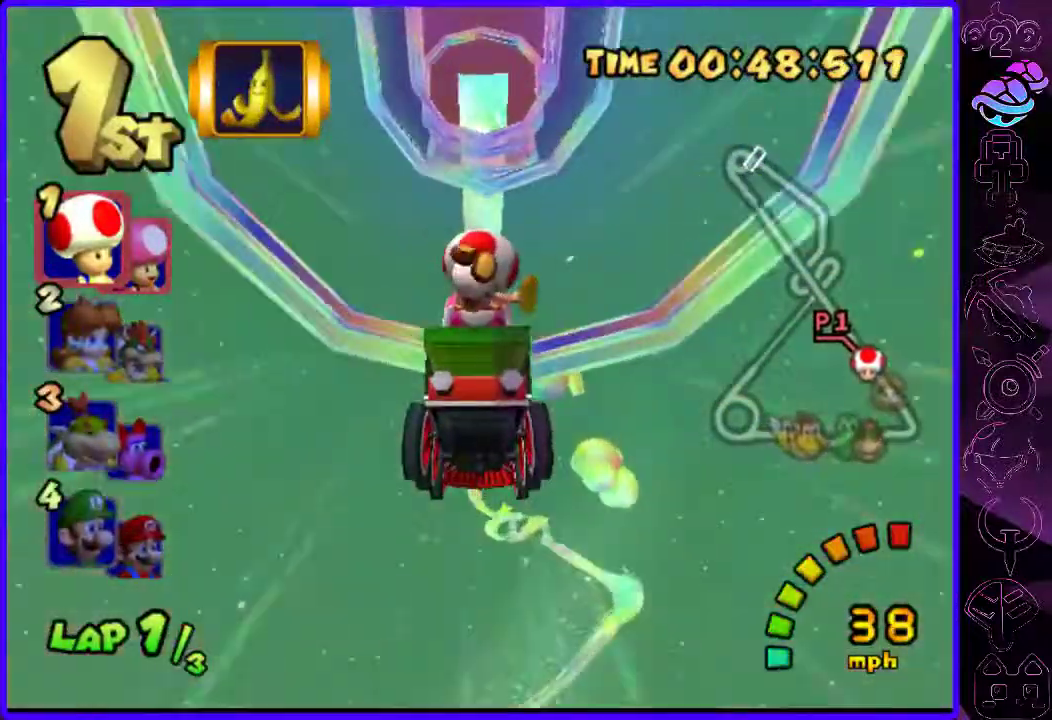
{"dt_ms": 500, "buttons": ["B"], "left_stick": "center", "right_stick": "center", "events": []}
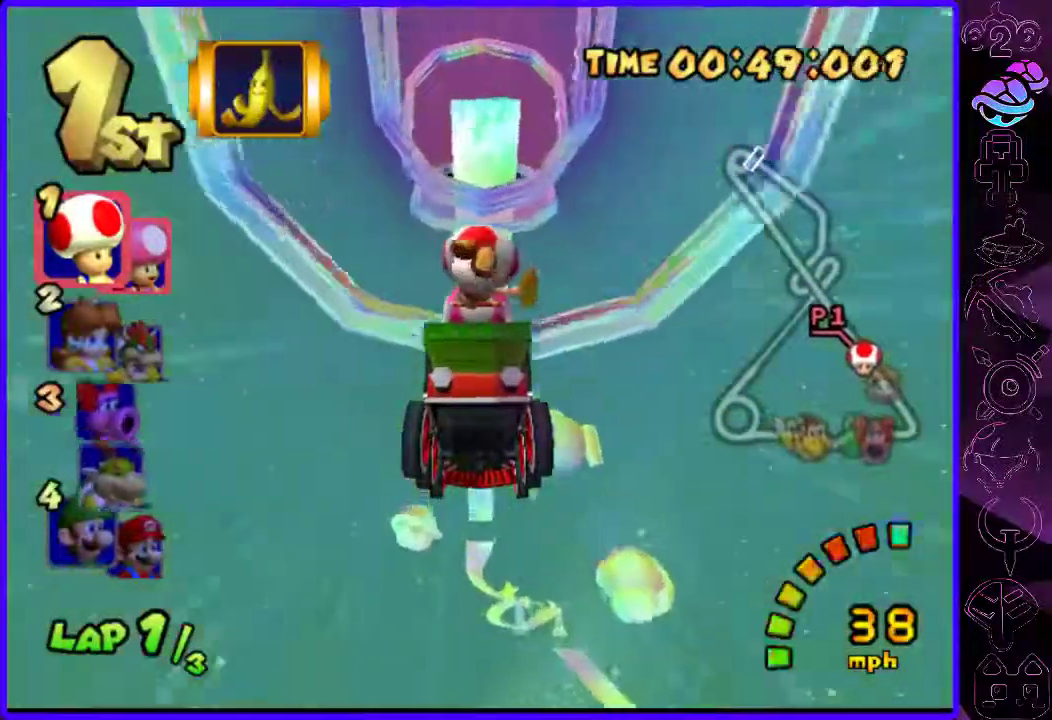
{"dt_ms": 500, "buttons": ["B"], "left_stick": "center", "right_stick": "center", "events": []}
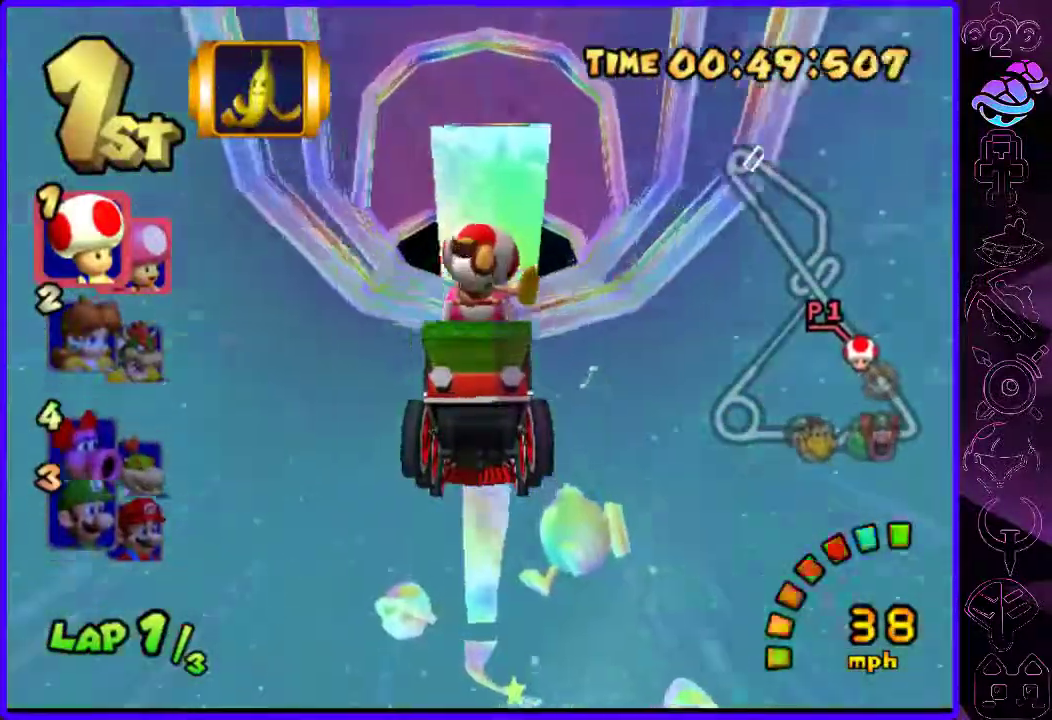
{"dt_ms": 500, "buttons": ["B"], "left_stick": "center", "right_stick": "center", "events": []}
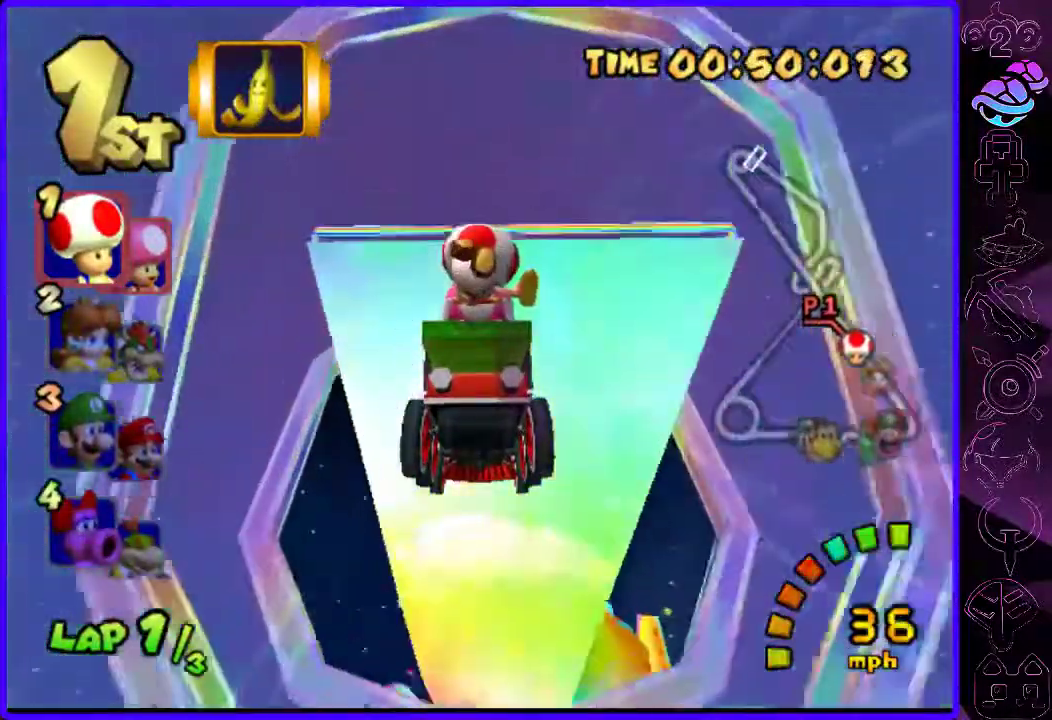
{"dt_ms": 500, "buttons": ["B"], "left_stick": "center", "right_stick": "center", "events": [[220, "left_stick", "up"], [480, "left_stick", "center"]]}
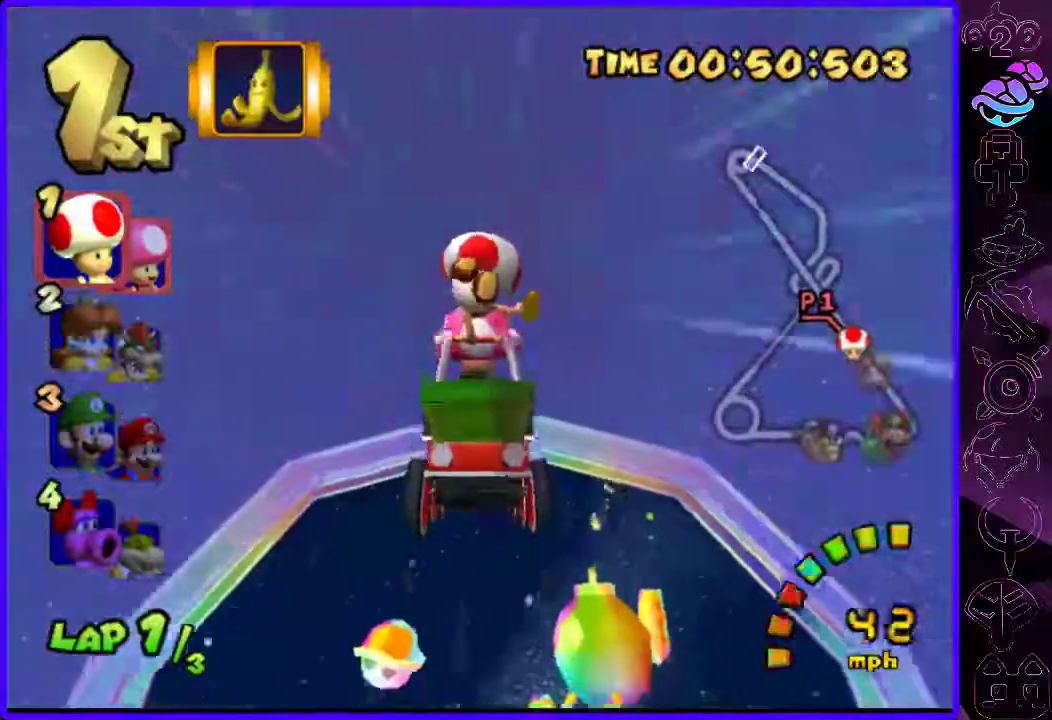
{"dt_ms": 500, "buttons": ["B"], "left_stick": "up", "right_stick": "center", "events": [[200, "left_stick", "up"]]}
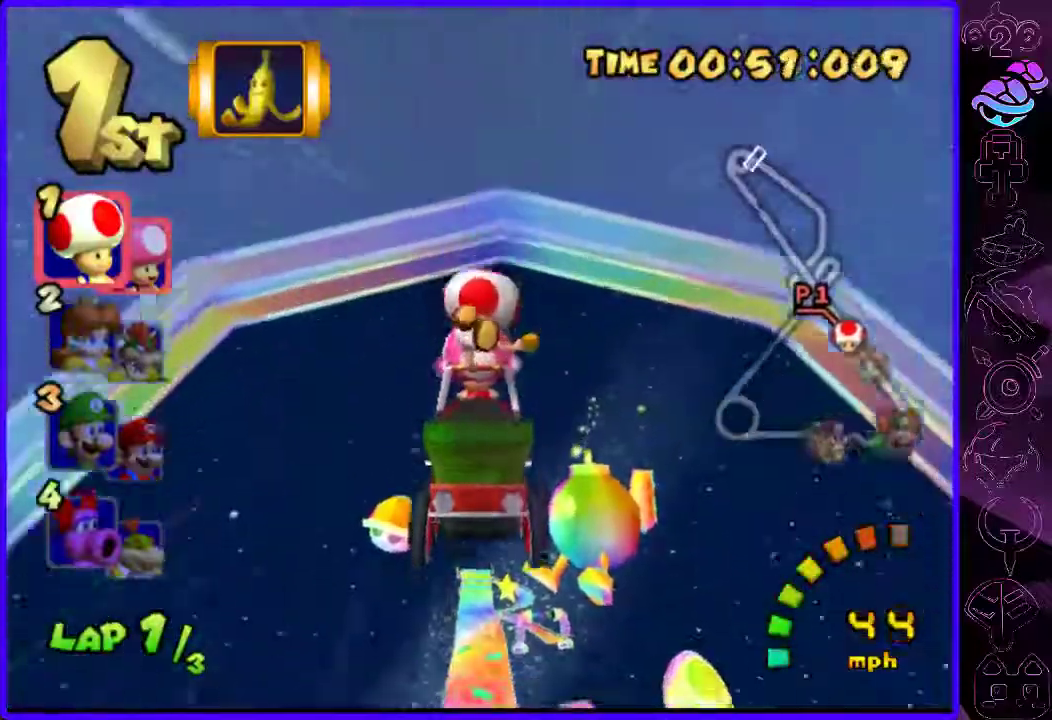
{"dt_ms": 500, "buttons": ["B"], "left_stick": "up", "right_stick": "center", "events": []}
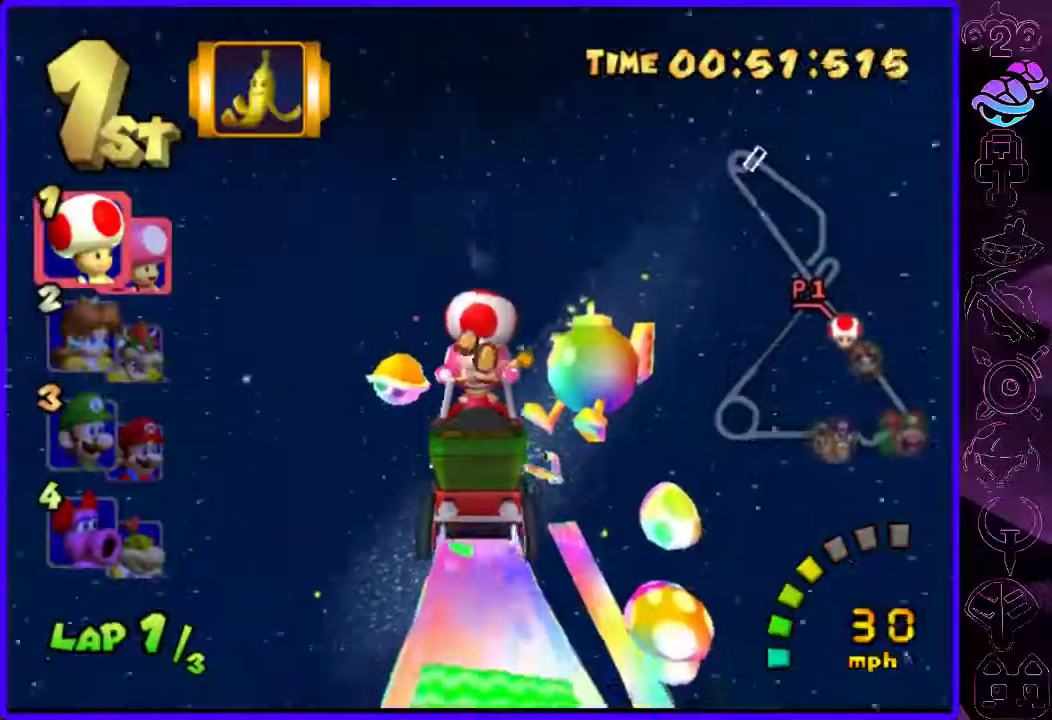
{"dt_ms": 1000, "buttons": ["B"], "left_stick": "left", "right_stick": "center"}
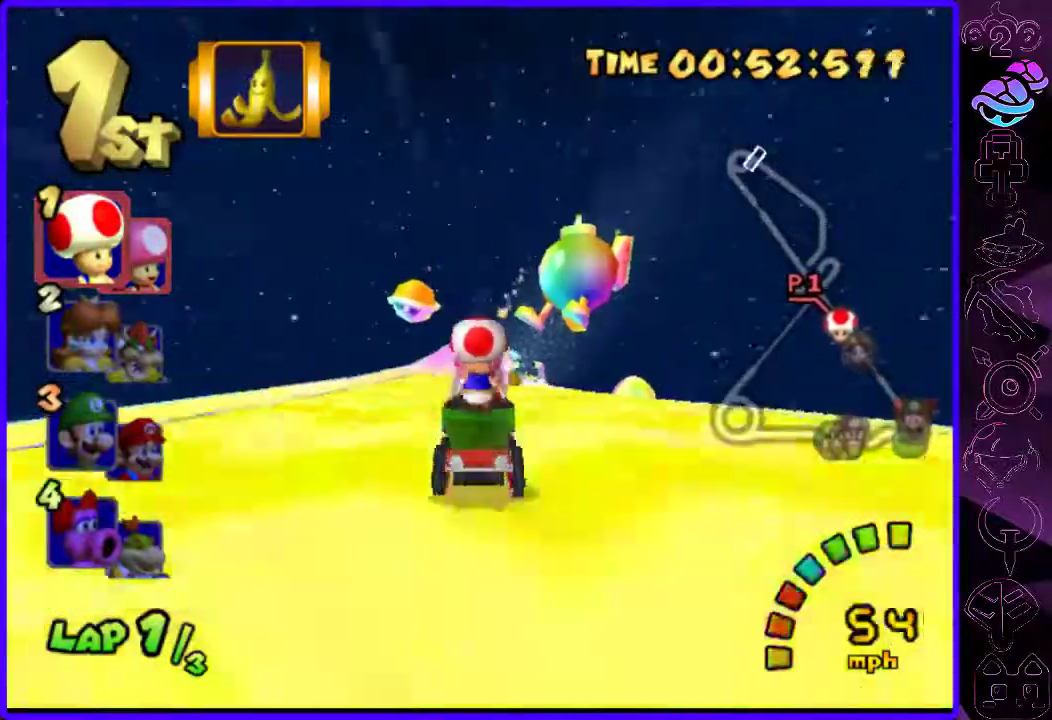
{"dt_ms": 500, "buttons": ["B"], "left_stick": "right", "right_stick": "center", "events": [[80, "left_stick", "center"], [440, "left_stick", "right"]]}
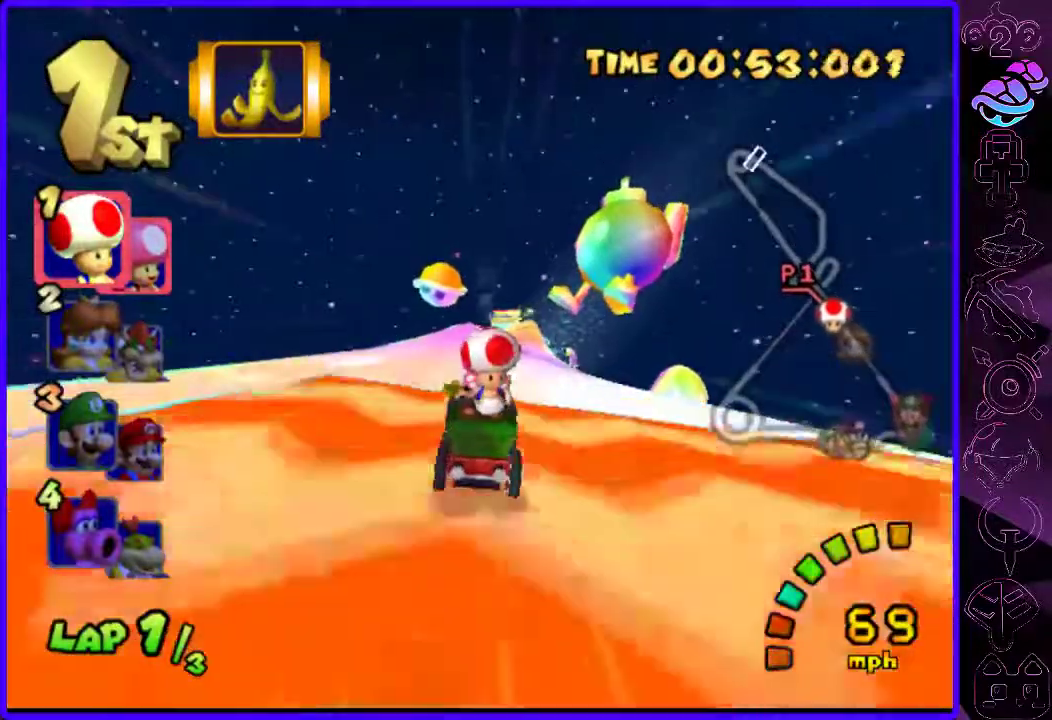
{"dt_ms": 500, "buttons": ["B"], "left_stick": "center", "right_stick": "center", "events": [[40, "left_stick", "center"], [100, "Y", "down"], [160, "Y", "up"]]}
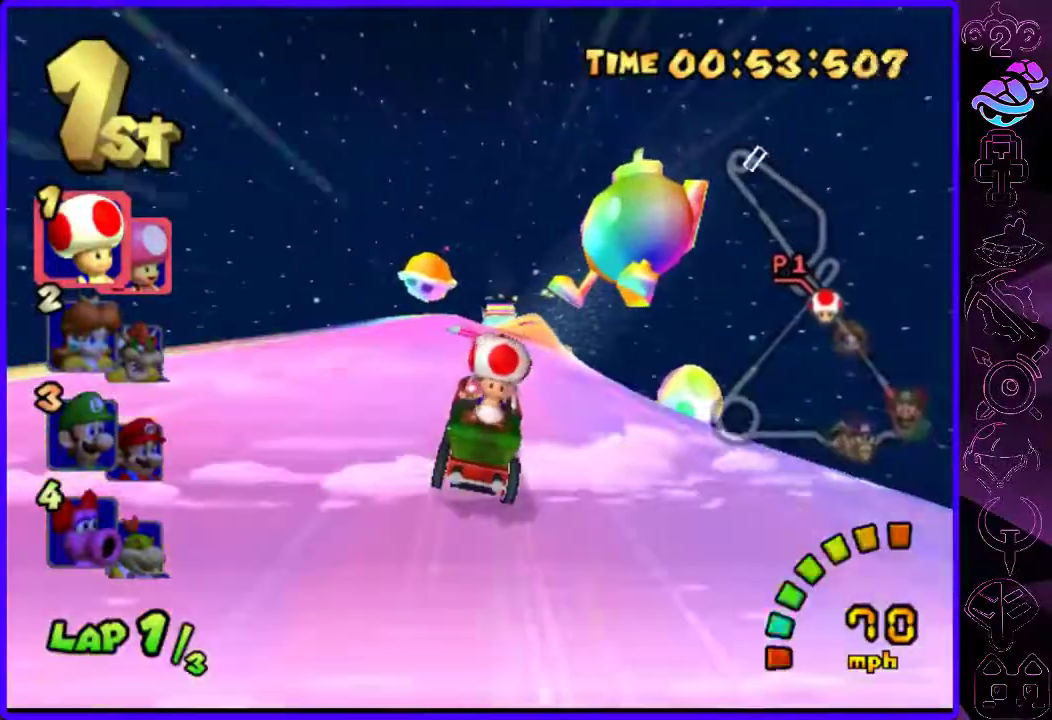
{"dt_ms": 500, "buttons": ["B"], "left_stick": "center", "right_stick": "center", "events": [[80, "left_stick", "right"], [160, "left_stick", "center"]]}
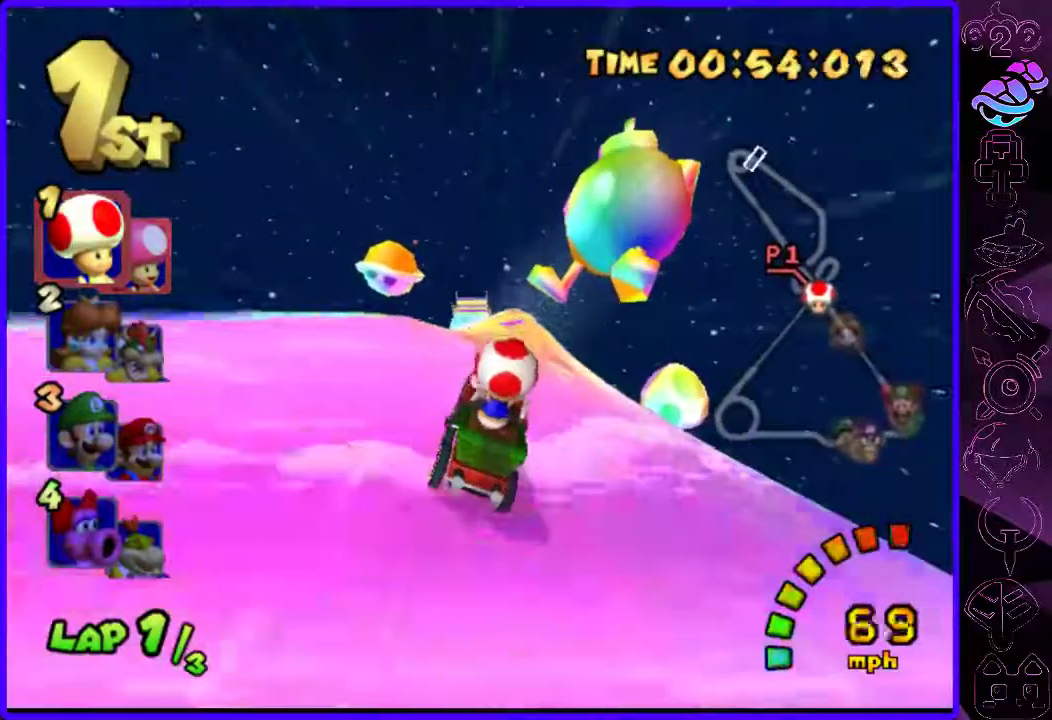
{"dt_ms": 500, "buttons": ["B"], "left_stick": "center", "right_stick": "center", "events": []}
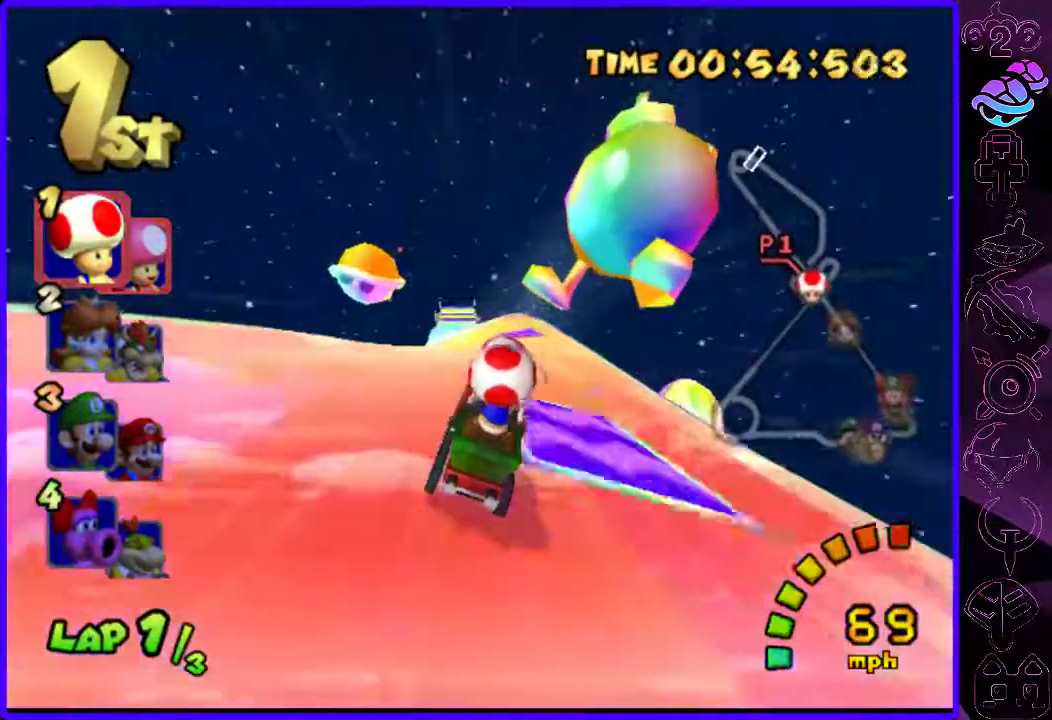
{"dt_ms": 500, "buttons": ["B"], "left_stick": "left", "right_stick": "center", "events": [[500, "left_stick", "left"]]}
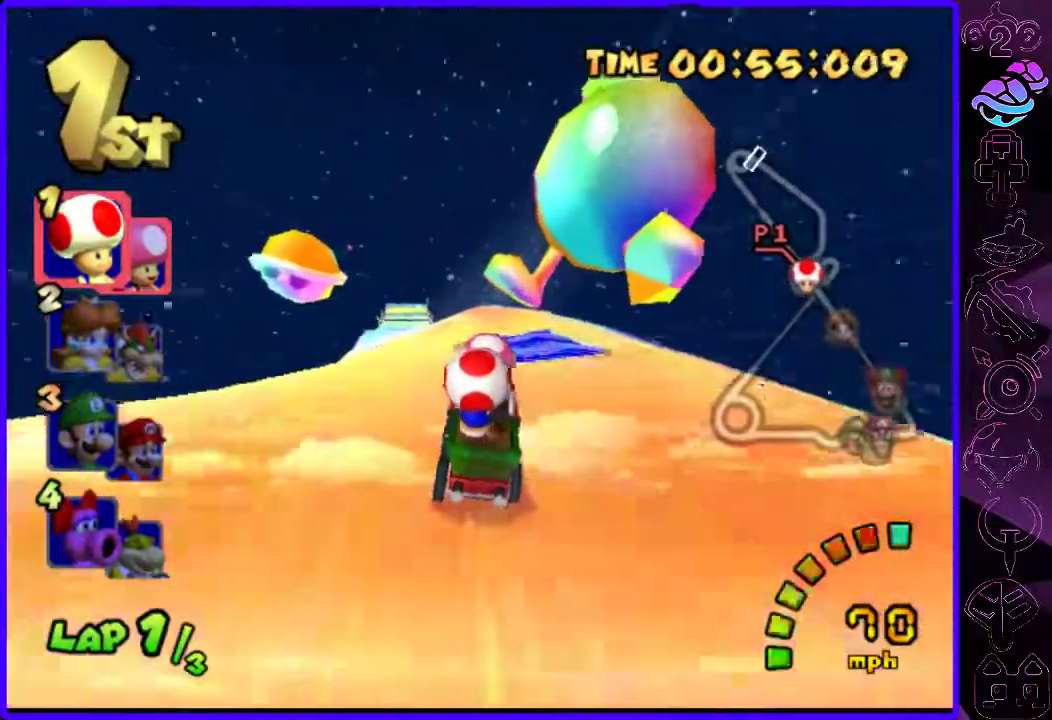
{"dt_ms": 500, "buttons": ["B"], "left_stick": "center", "right_stick": "center", "events": [[220, "left_stick", "center"]]}